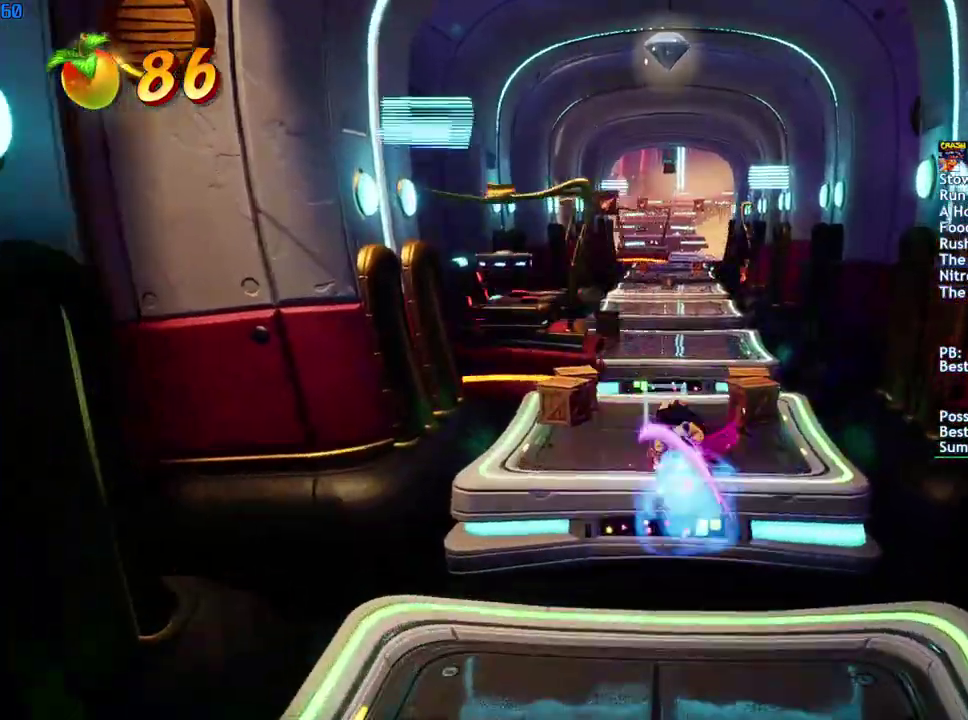
Gameplay with a controller (PlayStation layout); each line is a JSON object with the inputs held at the frame after it. "events" lists button and stick changes between this image and that frame as [ms after this image, input, new state], when the widget could be followed in between.
{"buttons": [], "left_stick": "up-right", "right_stick": "center", "events": [[350, "left_stick", "up-right"], [400, "left_stick", "center"], [500, "left_stick", "up-right"]]}
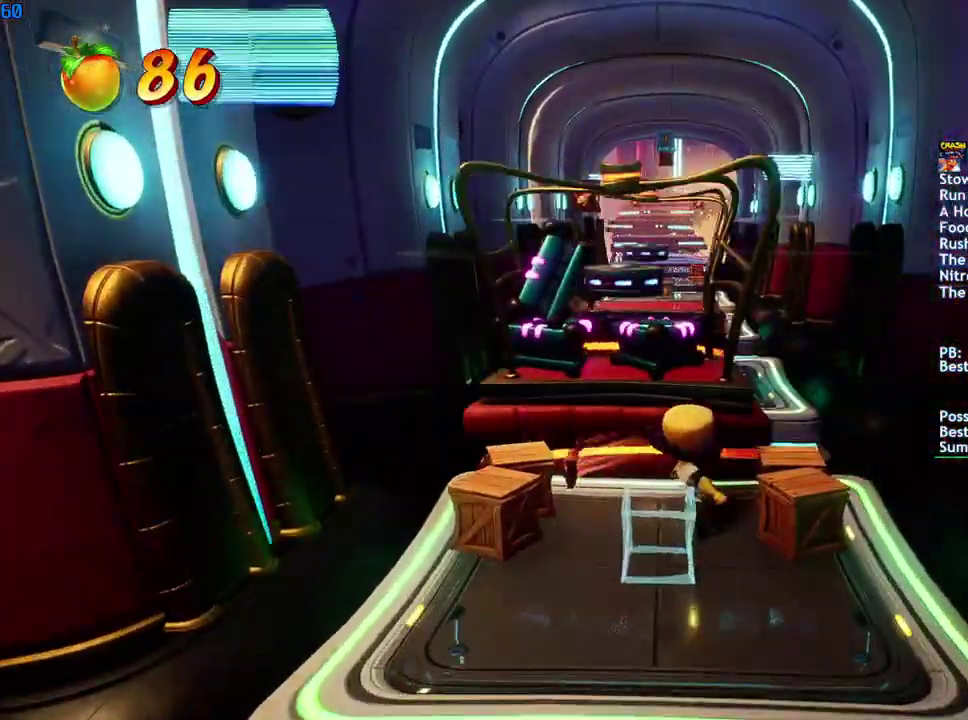
{"buttons": [], "left_stick": "up", "right_stick": "center", "events": [[150, "left_stick", "up"], [300, "CIRCLE", "down"], [400, "CIRCLE", "up"]]}
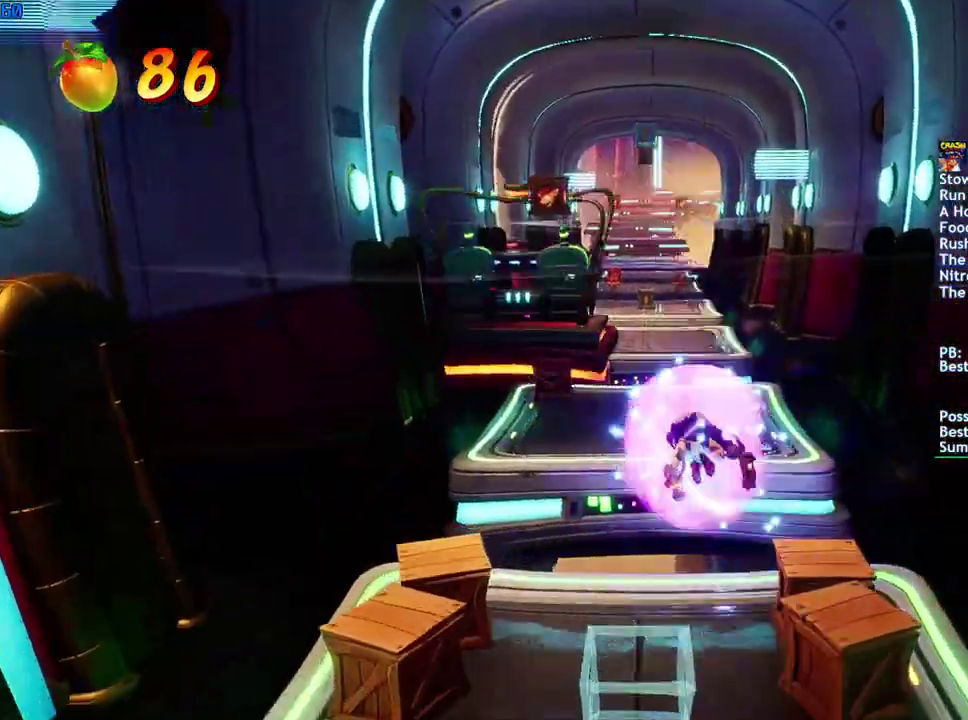
{"buttons": [], "left_stick": "up", "right_stick": "center", "events": []}
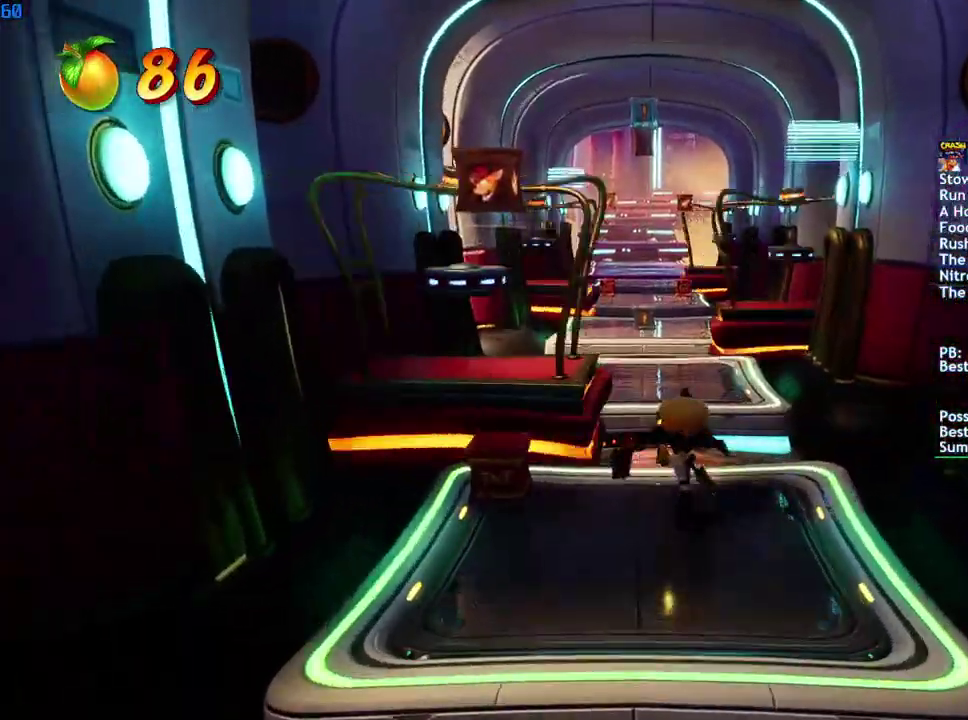
{"buttons": [], "left_stick": "center", "right_stick": "center", "events": [[33, "left_stick", "center"]]}
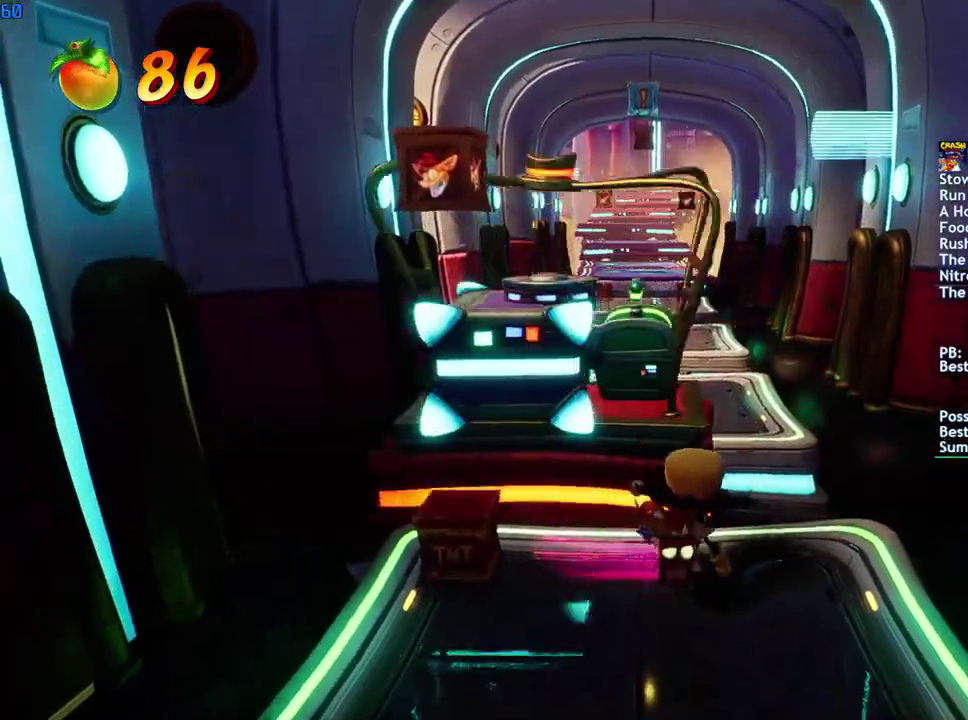
{"buttons": ["CIRCLE"], "left_stick": "up", "right_stick": "center", "events": [[150, "left_stick", "up"], [433, "CIRCLE", "down"]]}
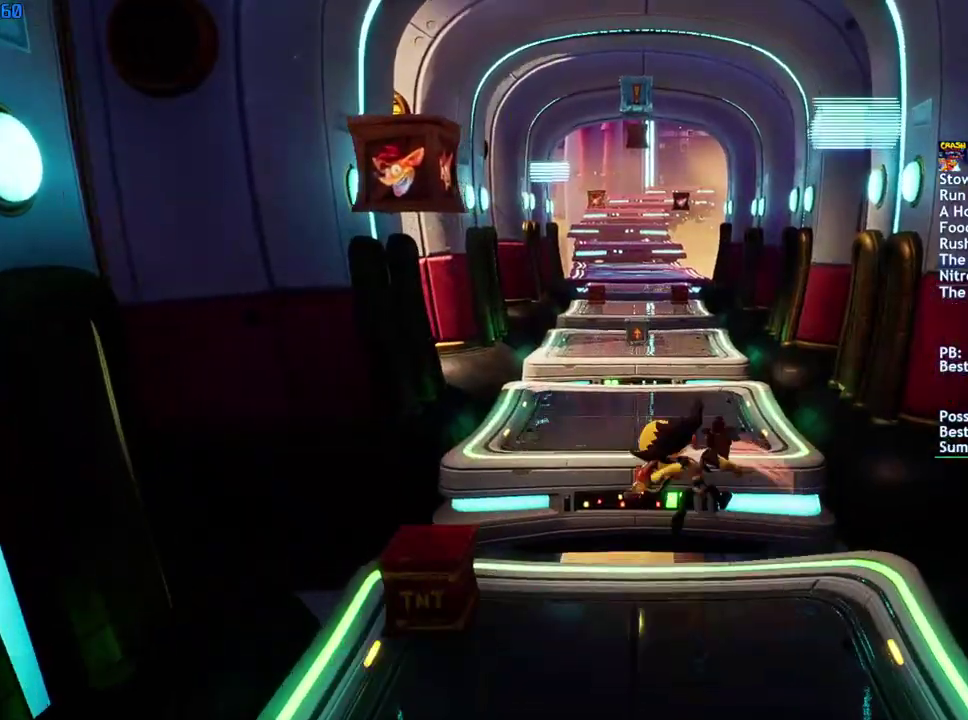
{"buttons": [], "left_stick": "up", "right_stick": "center", "events": [[33, "CIRCLE", "up"]]}
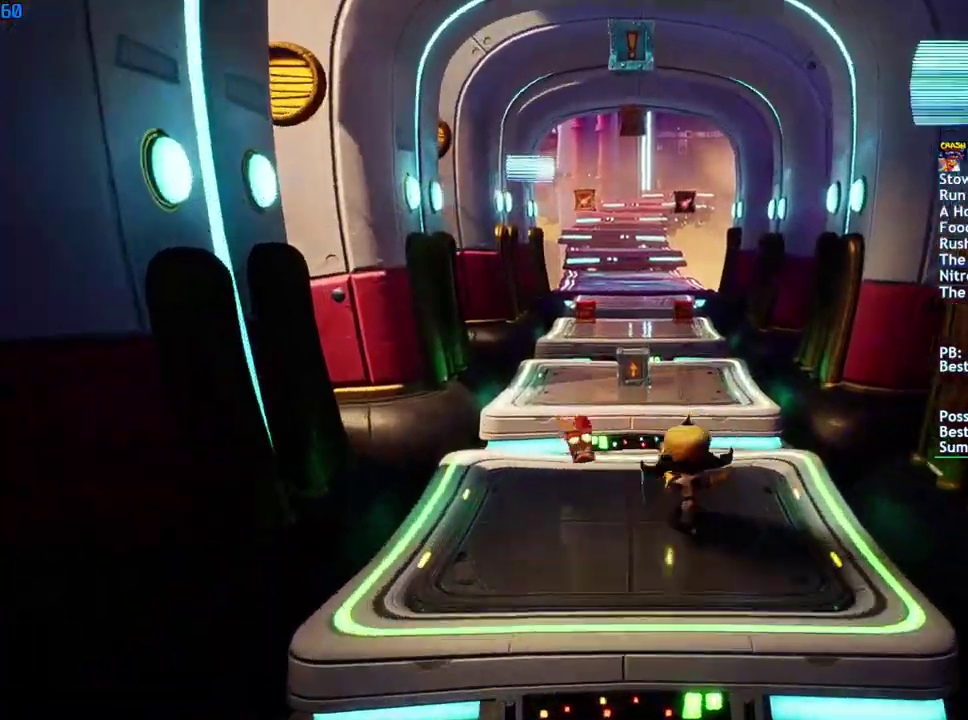
{"buttons": [], "left_stick": "up-right", "right_stick": "center", "events": [[83, "left_stick", "center"], [500, "left_stick", "up-right"]]}
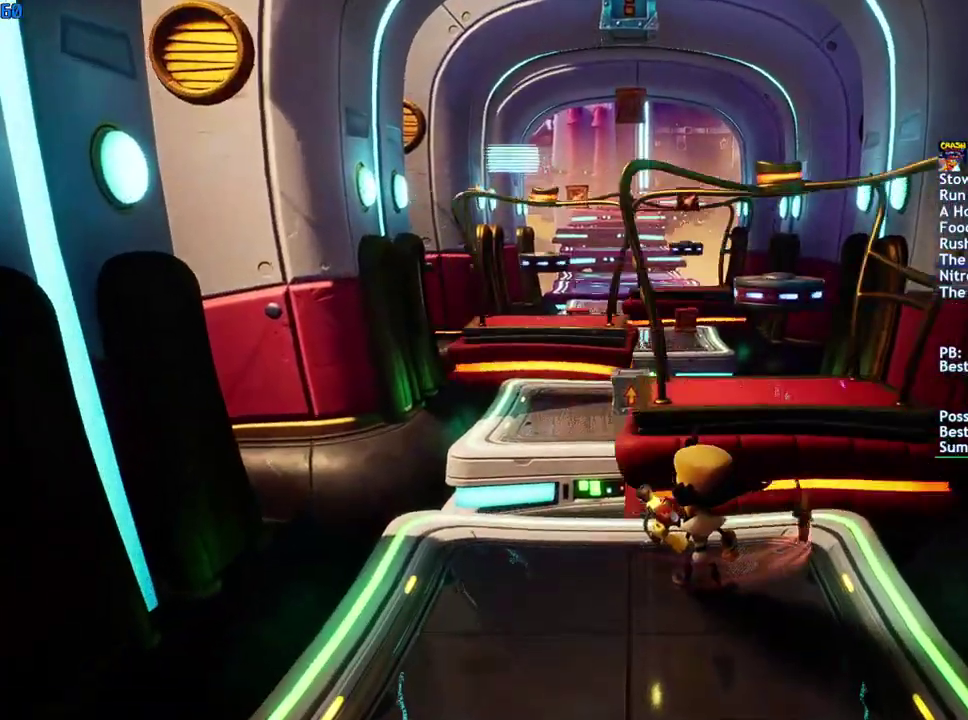
{"buttons": [], "left_stick": "up", "right_stick": "center", "events": [[150, "left_stick", "up"], [350, "CIRCLE", "down"], [433, "CIRCLE", "up"]]}
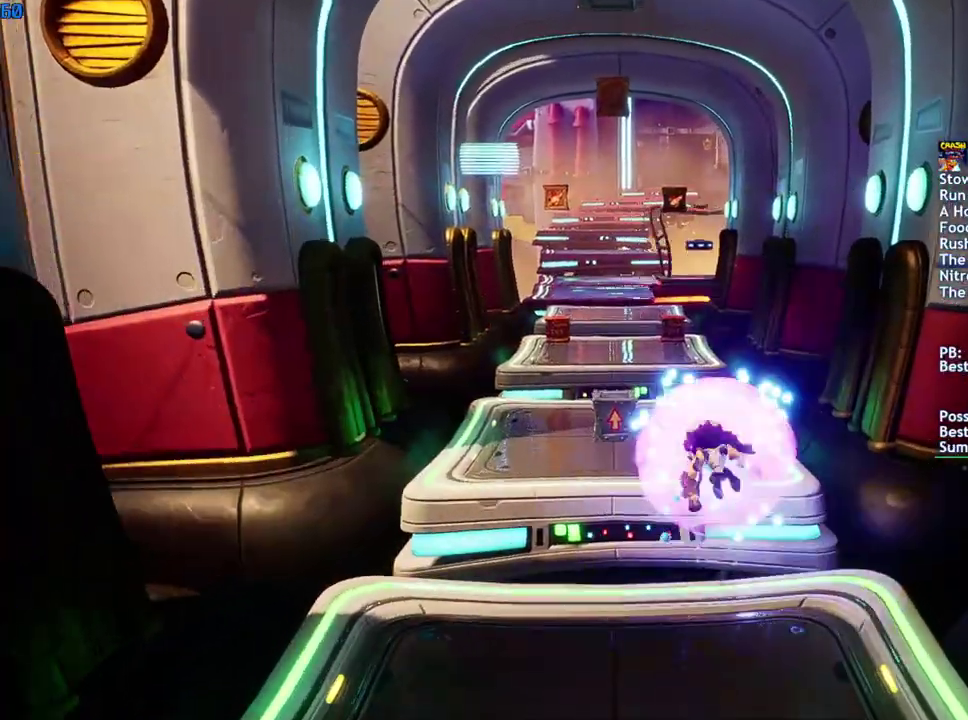
{"buttons": [], "left_stick": "up", "right_stick": "center", "events": []}
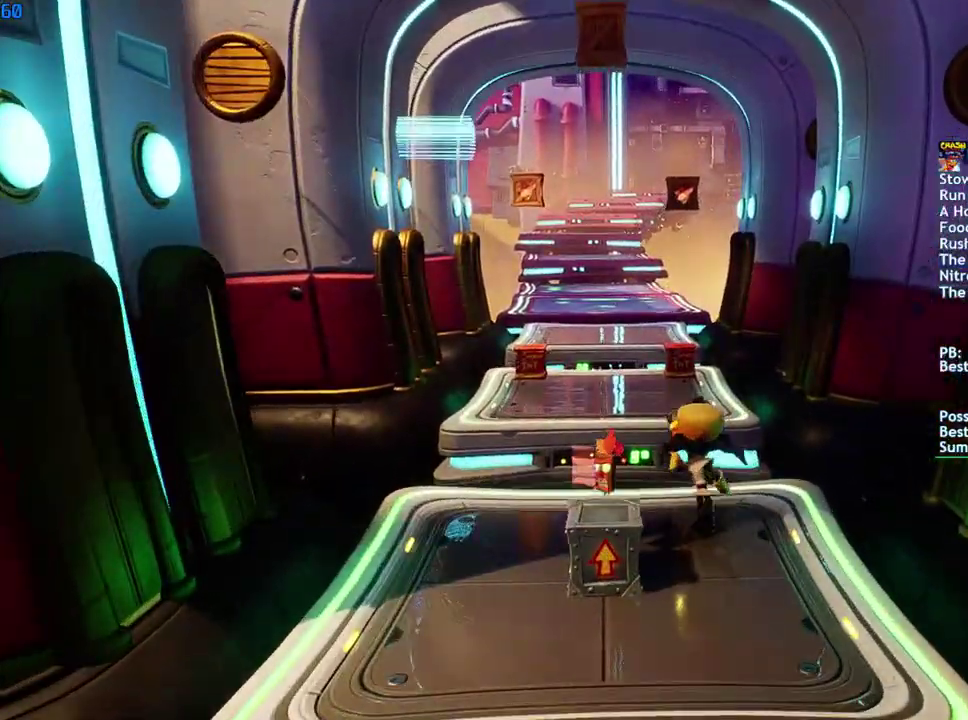
{"buttons": [], "left_stick": "up", "right_stick": "center", "events": [[167, "CIRCLE", "down"], [267, "CIRCLE", "up"]]}
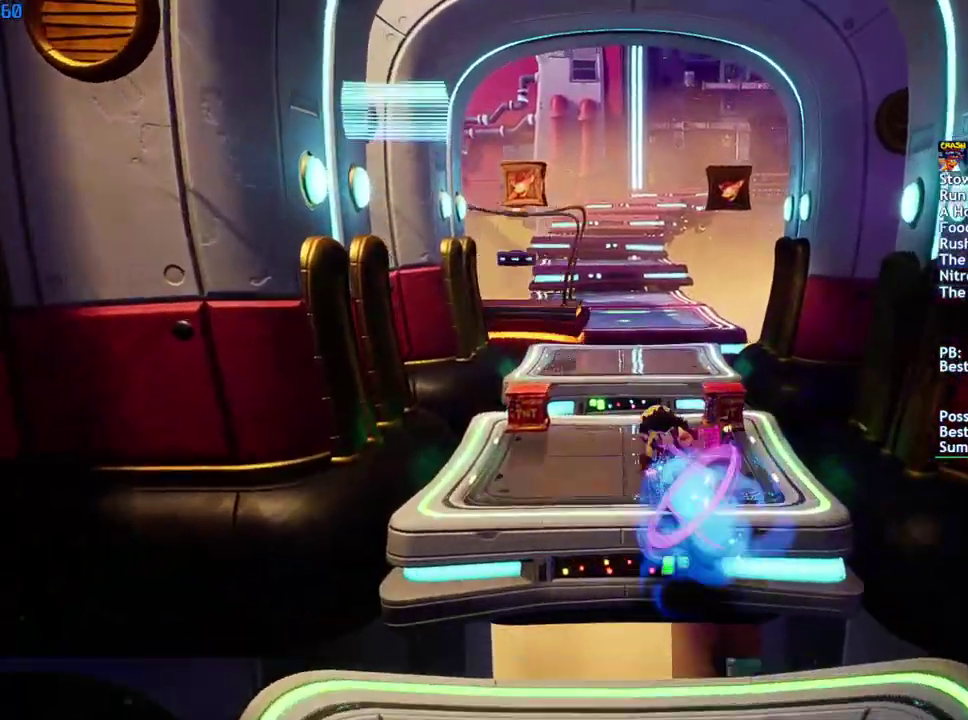
{"buttons": [], "left_stick": "up", "right_stick": "center", "events": [[383, "left_stick", "center"], [483, "left_stick", "up"]]}
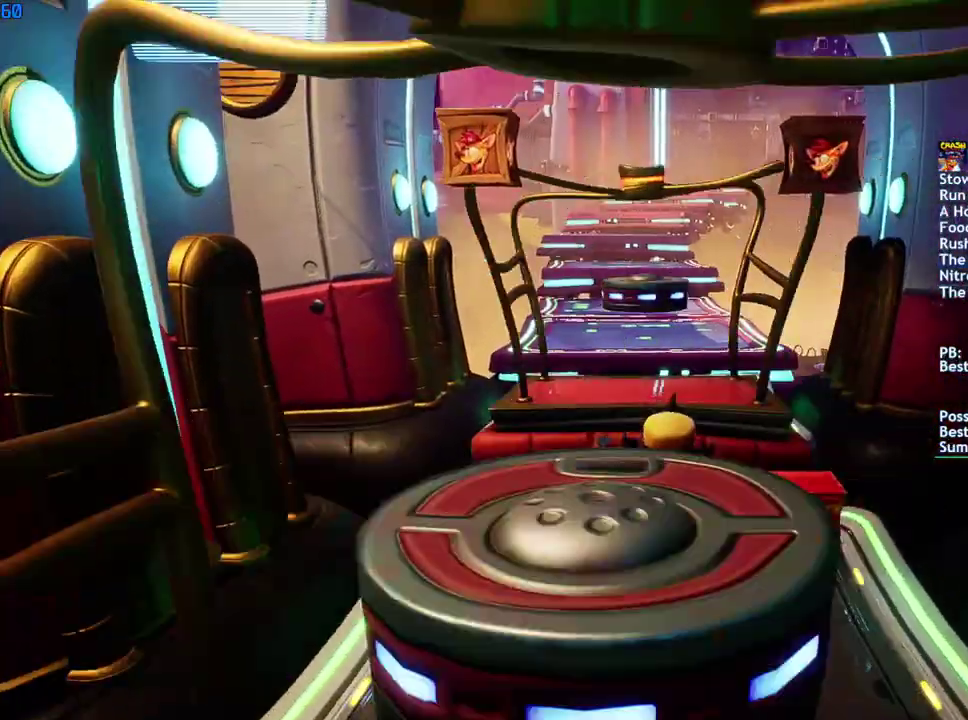
{"buttons": [], "left_stick": "up", "right_stick": "center", "events": [[200, "CIRCLE", "down"], [300, "CIRCLE", "up"]]}
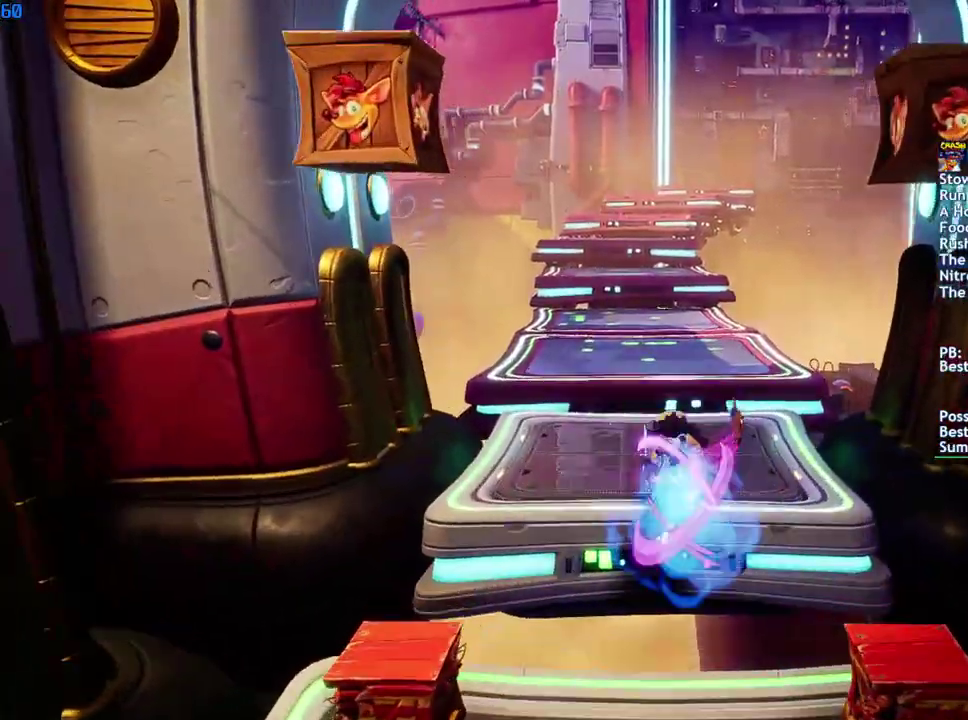
{"buttons": [], "left_stick": "up", "right_stick": "center", "events": []}
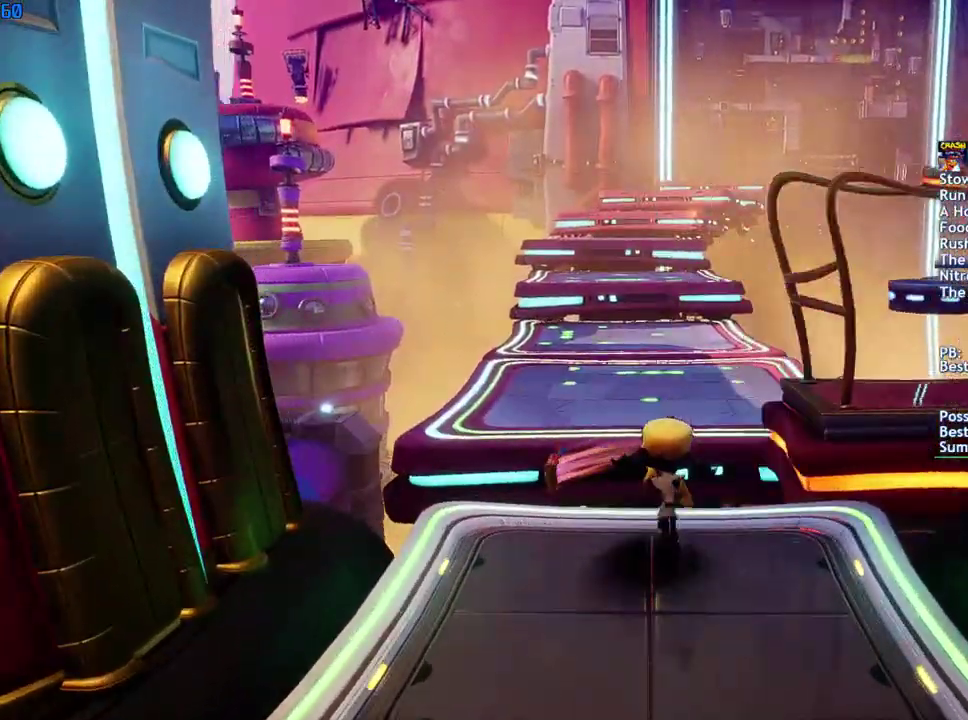
{"buttons": [], "left_stick": "up", "right_stick": "center", "events": [[83, "CIRCLE", "down"], [167, "CIRCLE", "up"], [267, "CIRCLE", "down"], [333, "CIRCLE", "up"], [400, "CIRCLE", "down"], [467, "CIRCLE", "up"]]}
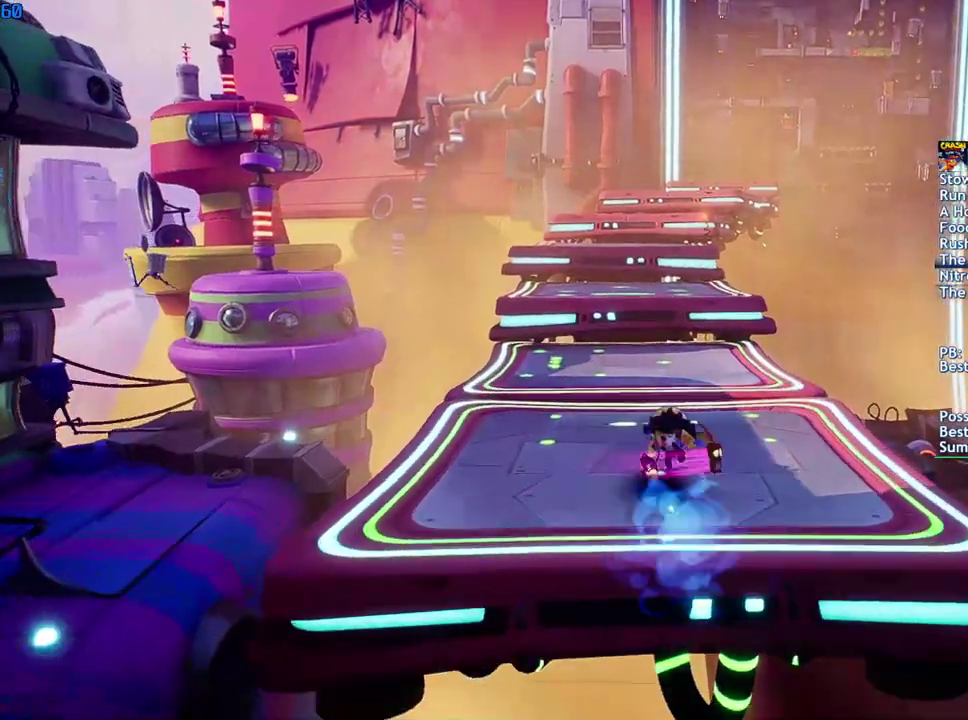
{"buttons": [], "left_stick": "up", "right_stick": "center", "events": [[33, "CIRCLE", "down"], [83, "CIRCLE", "up"], [167, "CIRCLE", "down"], [217, "CIRCLE", "up"], [283, "CIRCLE", "down"], [350, "CIRCLE", "up"], [433, "CIRCLE", "down"], [483, "CIRCLE", "up"]]}
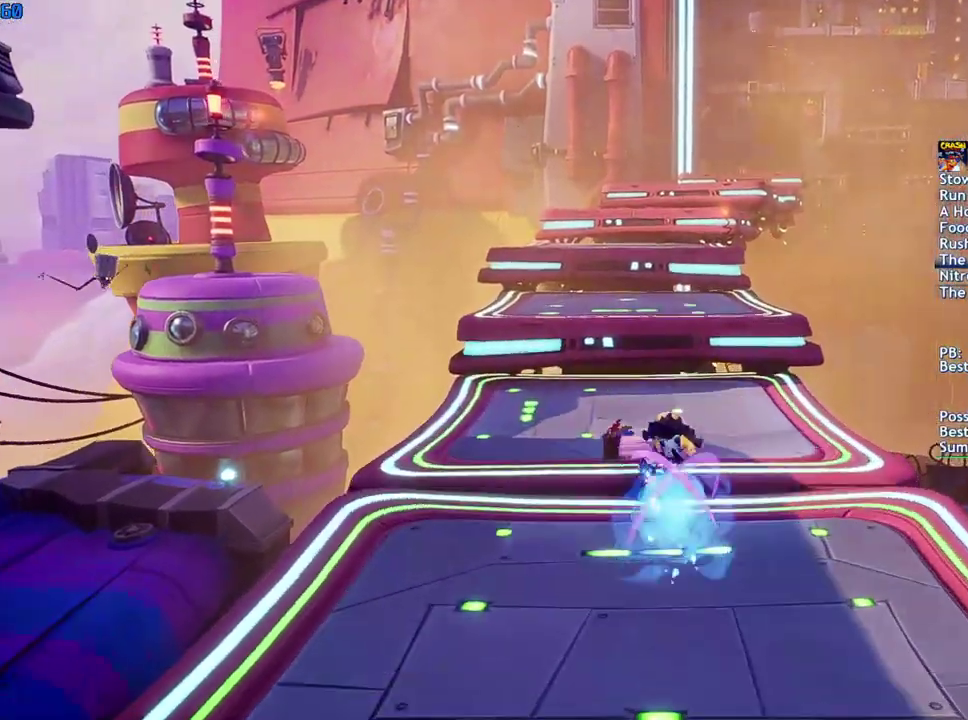
{"buttons": [], "left_stick": "up", "right_stick": "center", "events": [[67, "CIRCLE", "down"], [133, "CIRCLE", "up"], [200, "CIRCLE", "down"], [267, "CIRCLE", "up"], [333, "CIRCLE", "down"], [417, "CIRCLE", "up"]]}
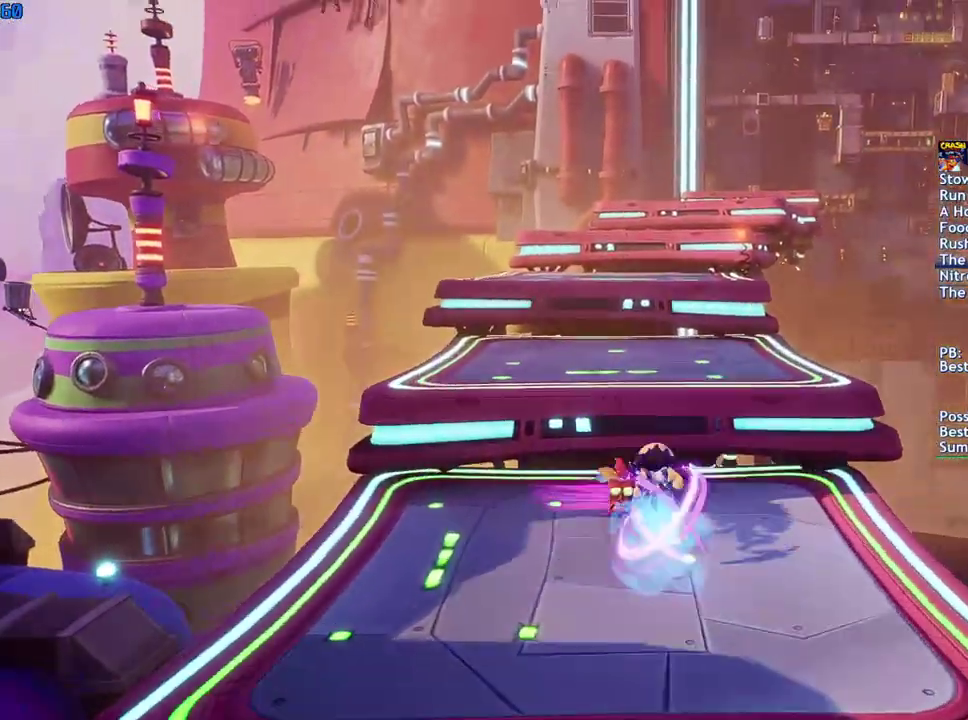
{"buttons": [], "left_stick": "up", "right_stick": "center", "events": [[67, "CROSS", "down"], [350, "CROSS", "up"]]}
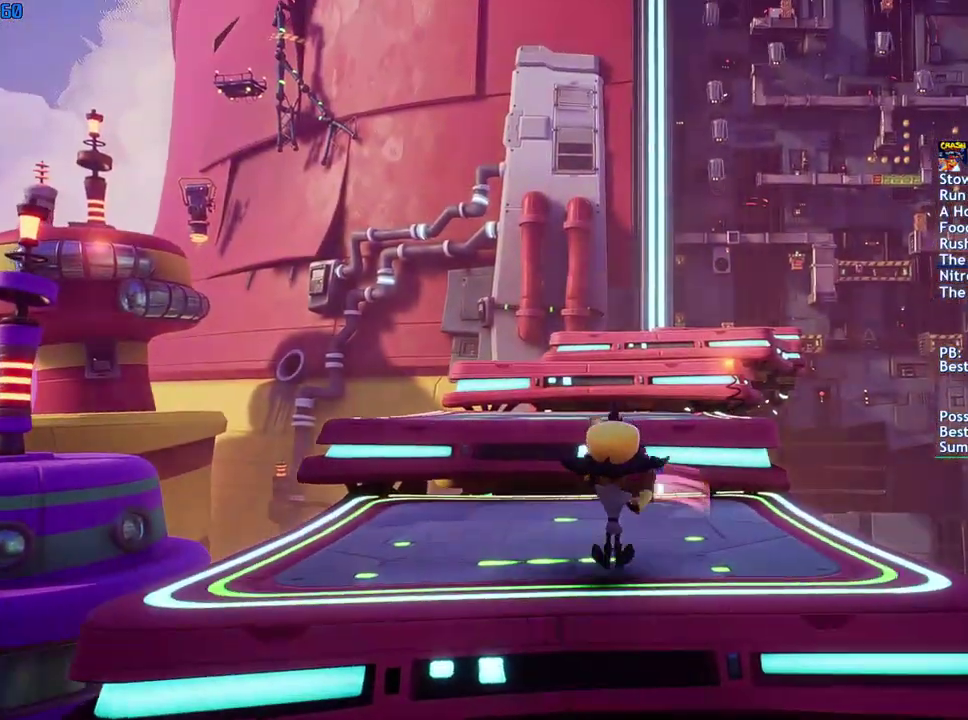
{"buttons": ["CROSS"], "left_stick": "up", "right_stick": "center", "events": [[100, "CIRCLE", "down"], [233, "CIRCLE", "up"], [483, "CROSS", "down"]]}
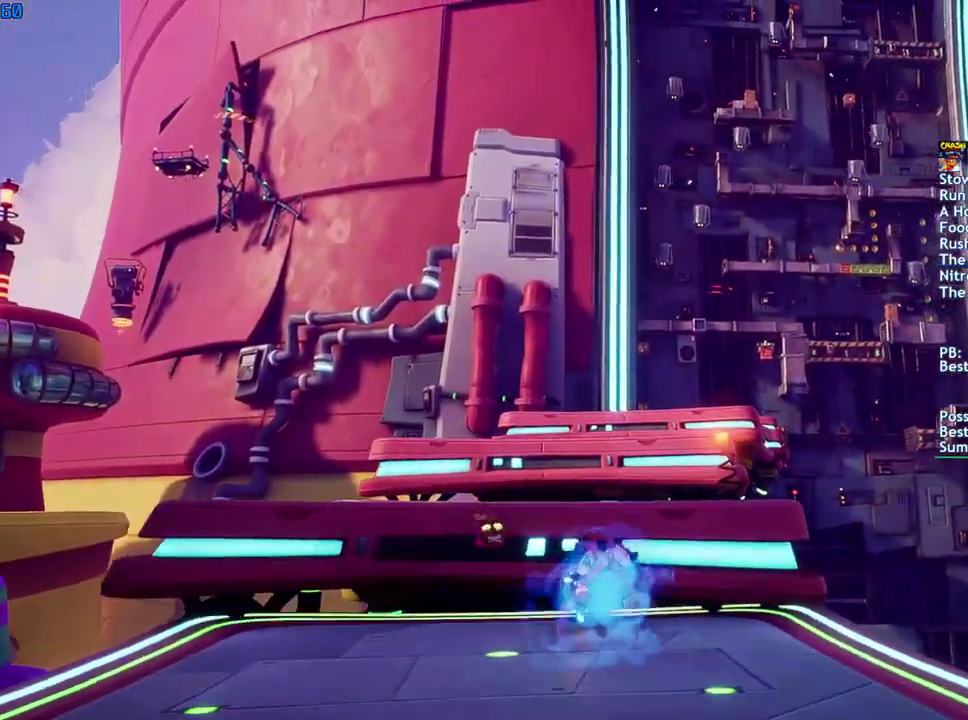
{"buttons": [], "left_stick": "up", "right_stick": "center", "events": [[250, "CROSS", "up"]]}
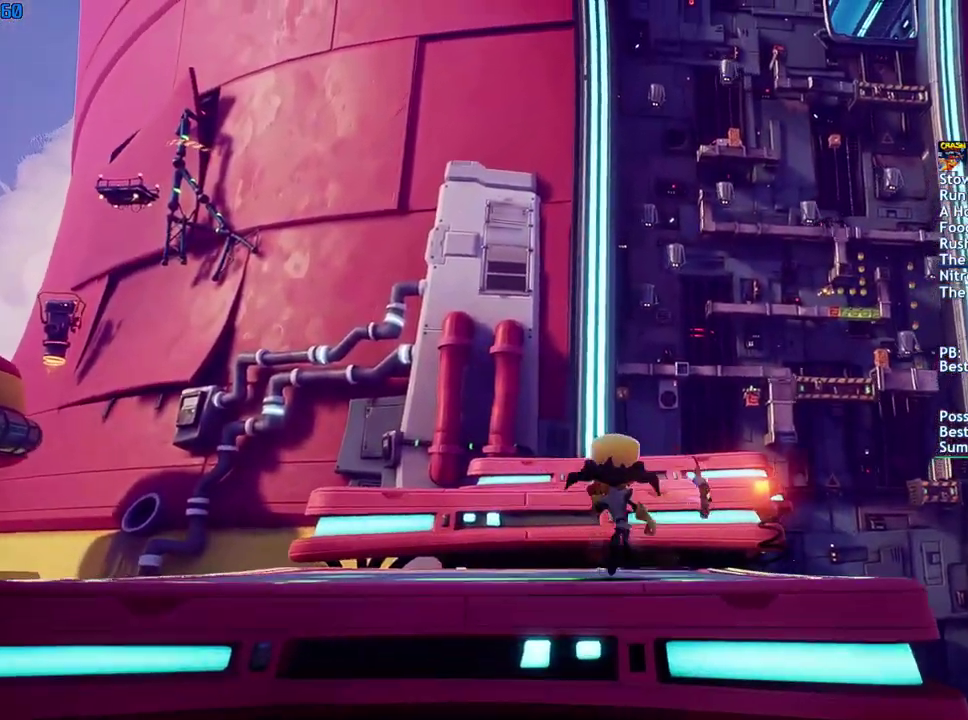
{"buttons": ["CROSS"], "left_stick": "up", "right_stick": "center", "events": [[17, "CIRCLE", "down"], [133, "CIRCLE", "up"], [367, "CROSS", "down"]]}
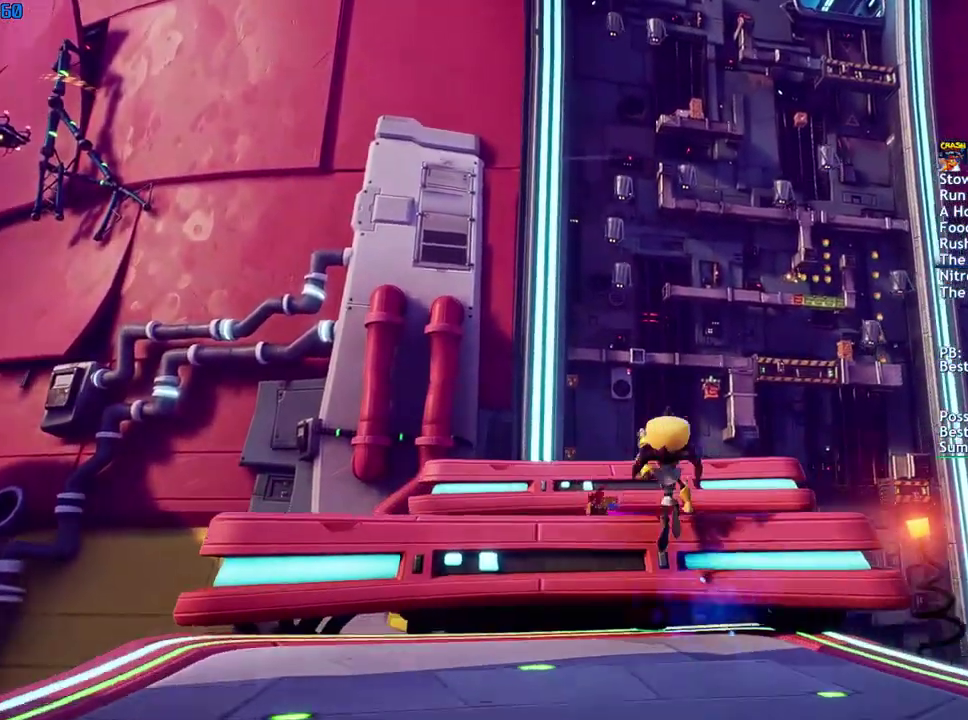
{"buttons": ["CIRCLE"], "left_stick": "up", "right_stick": "center", "events": [[250, "CROSS", "up"], [433, "CIRCLE", "down"]]}
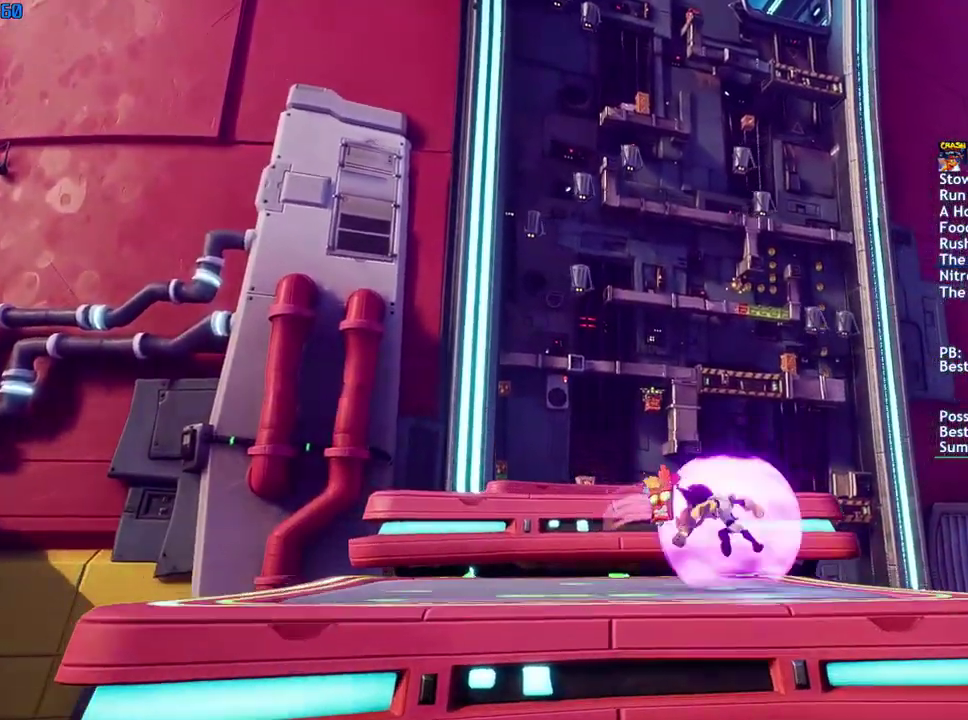
{"buttons": [], "left_stick": "up", "right_stick": "center", "events": [[50, "CIRCLE", "up"], [317, "CROSS", "down"], [467, "CROSS", "up"]]}
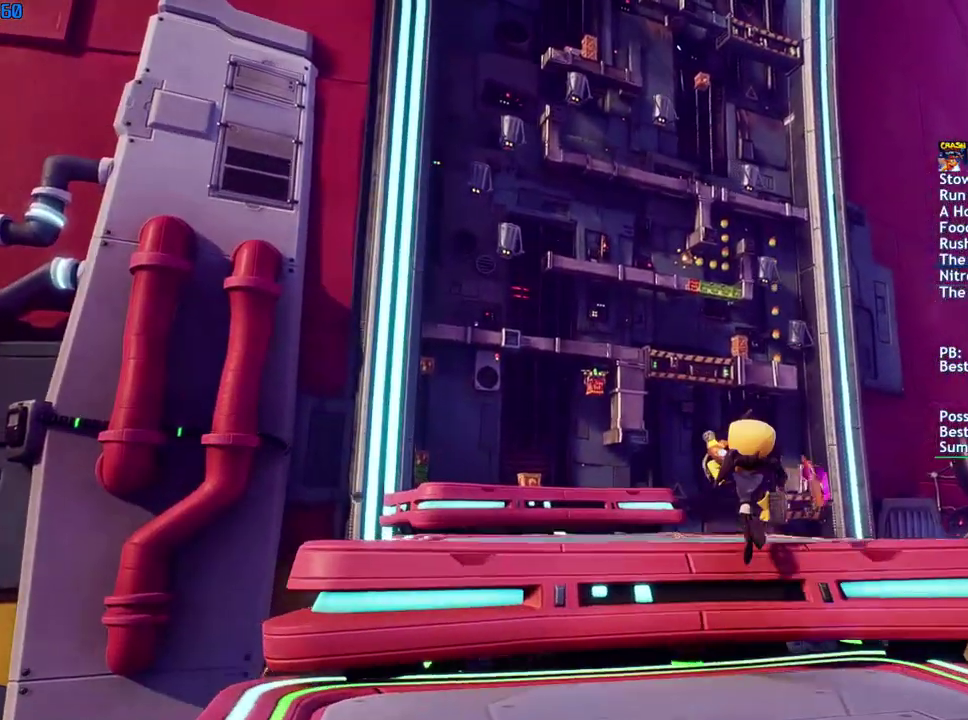
{"buttons": [], "left_stick": "up-left", "right_stick": "center", "events": [[17, "left_stick", "up-left"], [333, "CIRCLE", "down"], [450, "CIRCLE", "up"]]}
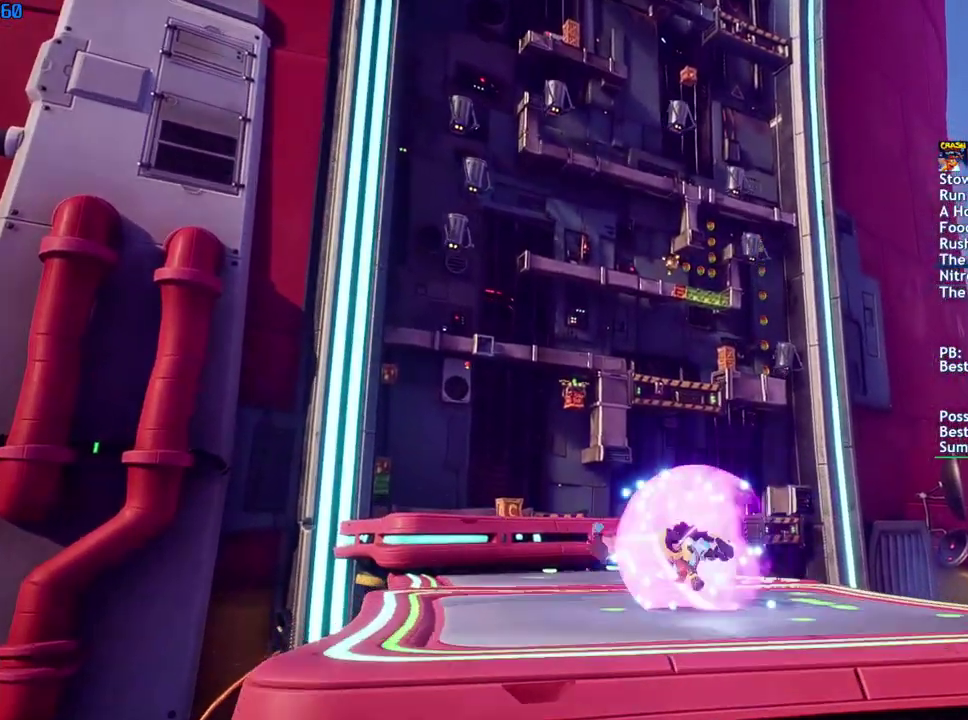
{"buttons": ["CIRCLE"], "left_stick": "up", "right_stick": "center", "events": [[200, "left_stick", "up"], [367, "CIRCLE", "down"]]}
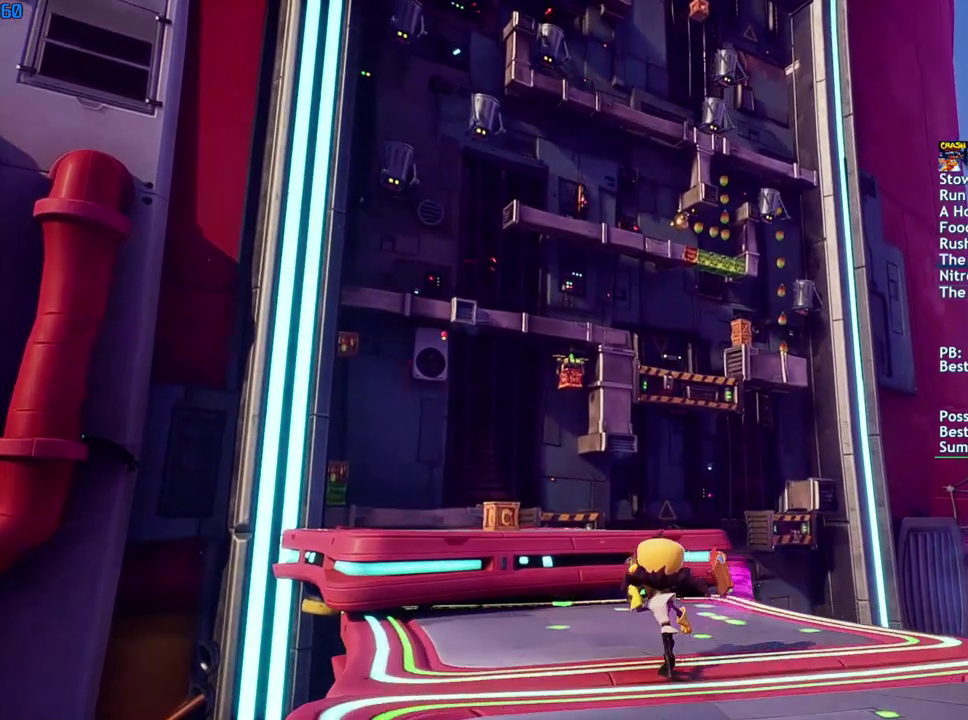
{"buttons": [], "left_stick": "up-left", "right_stick": "center", "events": [[17, "CIRCLE", "up"], [233, "left_stick", "up-left"], [333, "CIRCLE", "down"], [450, "CIRCLE", "up"]]}
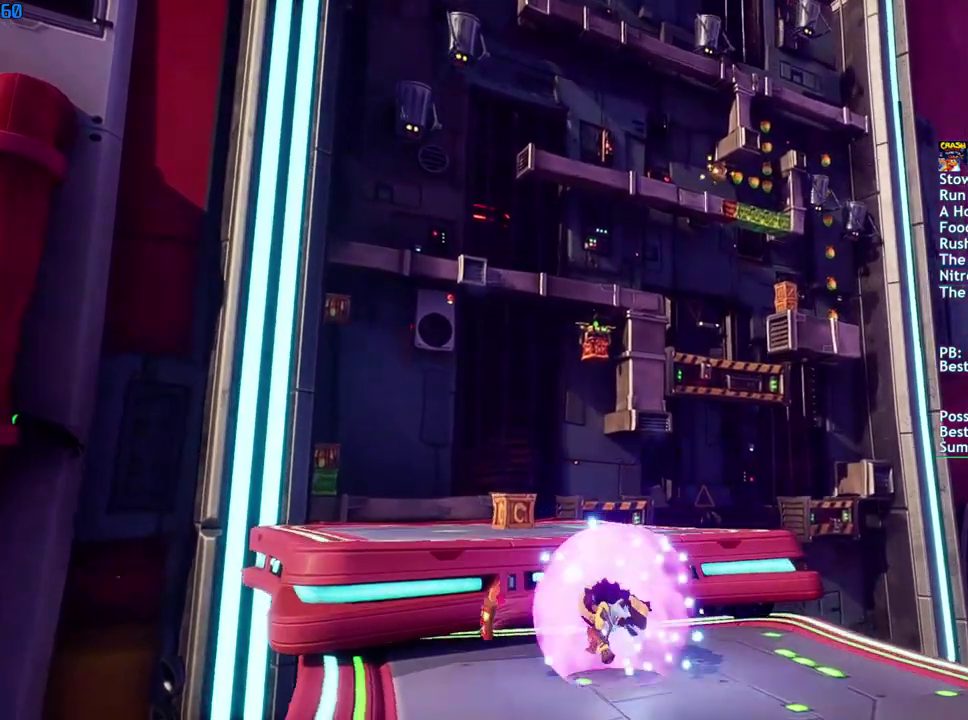
{"buttons": [], "left_stick": "up", "right_stick": "center", "events": [[83, "CROSS", "down"], [267, "CROSS", "up"], [317, "left_stick", "up"]]}
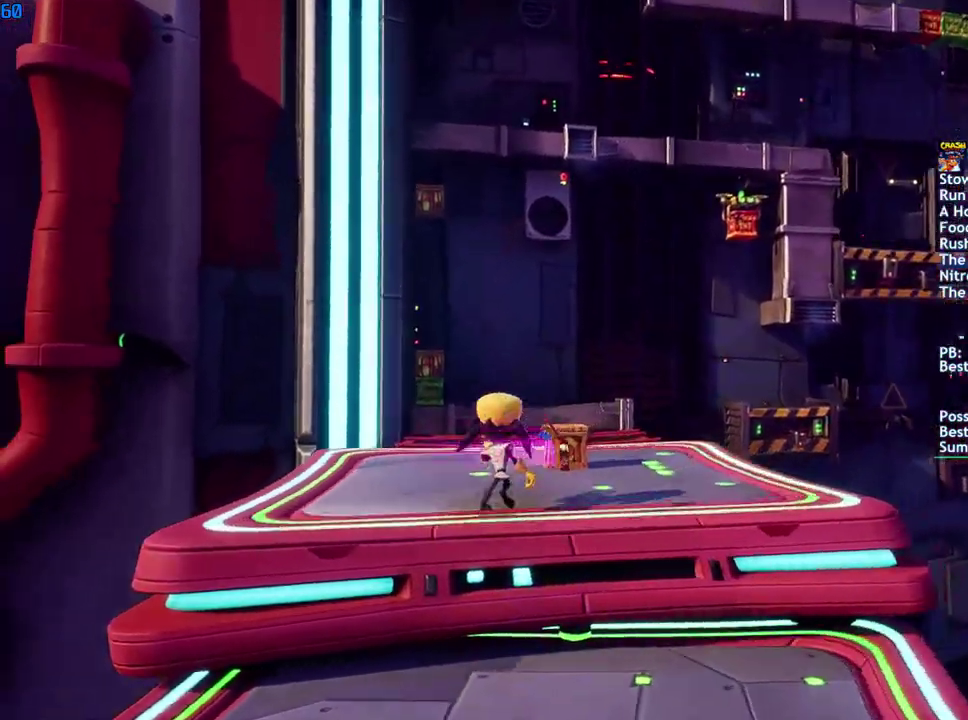
{"buttons": [], "left_stick": "up", "right_stick": "center", "events": [[50, "SQUARE", "down"], [117, "SQUARE", "up"]]}